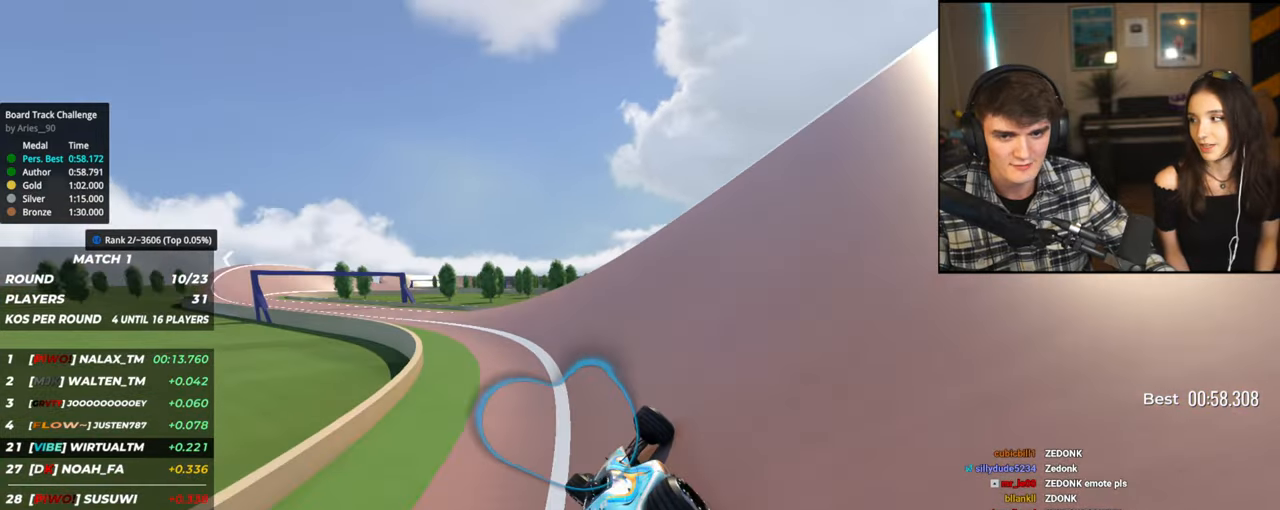
Gameplay with keyboard; each line is a JSON object with the keys held at the frame after it. "events" lists presses ("down") and releases ("up") of "brake", "down", "left", "right" and "up" between this image and that frame as [ms after this image, input, new state], when the widget could be followed in between. No other keys are recorded. Mouse input is not recorded. Key names are as the overlay labels them; some are game actions (e.g. jump) rather than physical keys.
{"keys": ["left", "up"], "events": []}
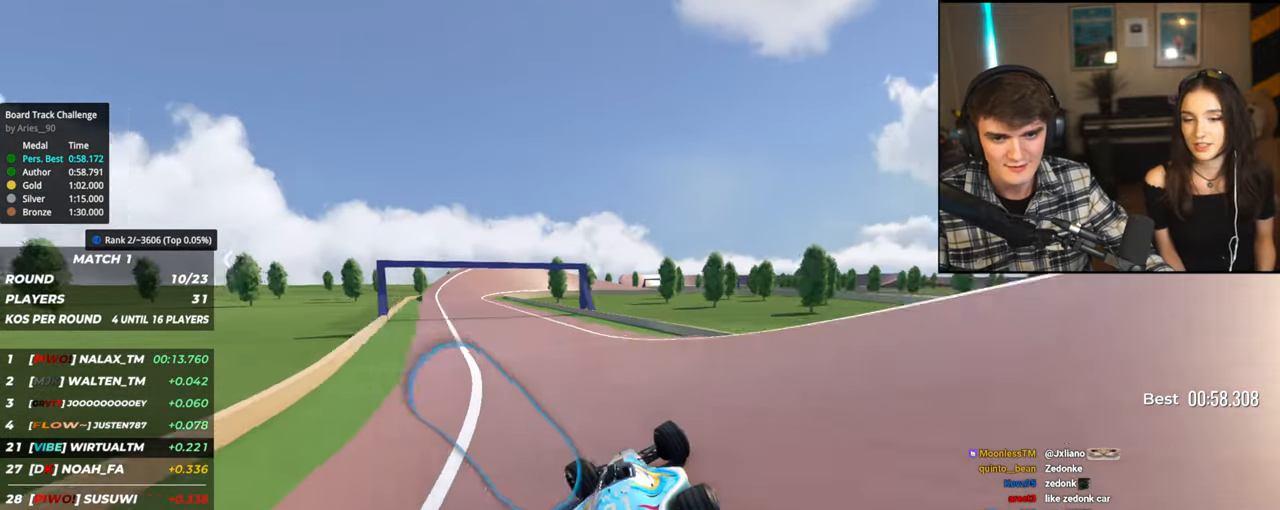
{"keys": ["up"], "events": [[450, "left", "up"]]}
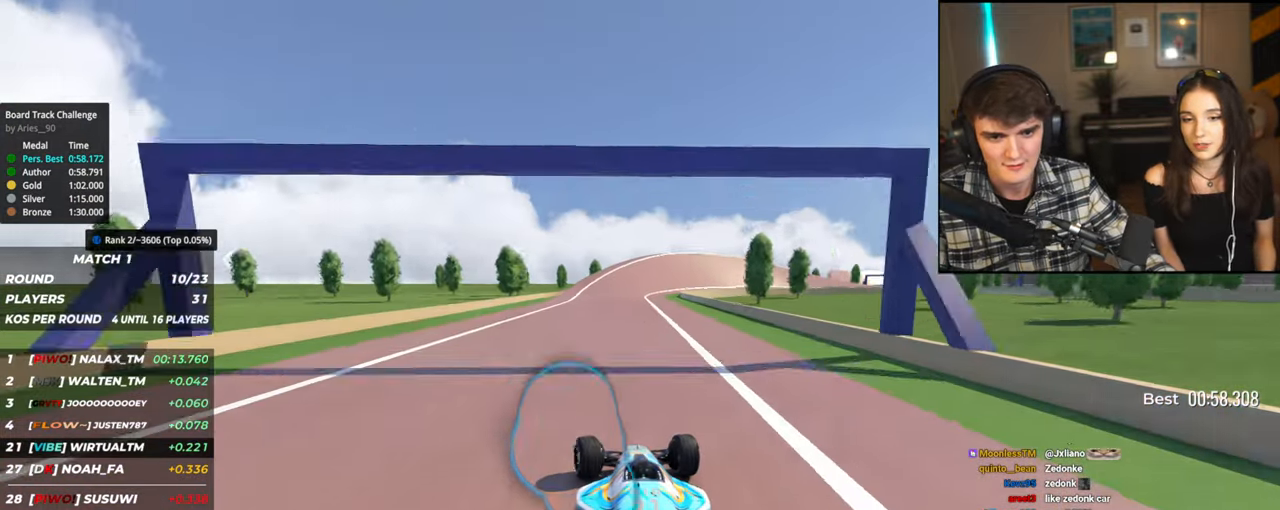
{"keys": ["up"], "events": [[50, "right", "down"], [150, "right", "up"], [334, "right", "down"], [434, "right", "up"]]}
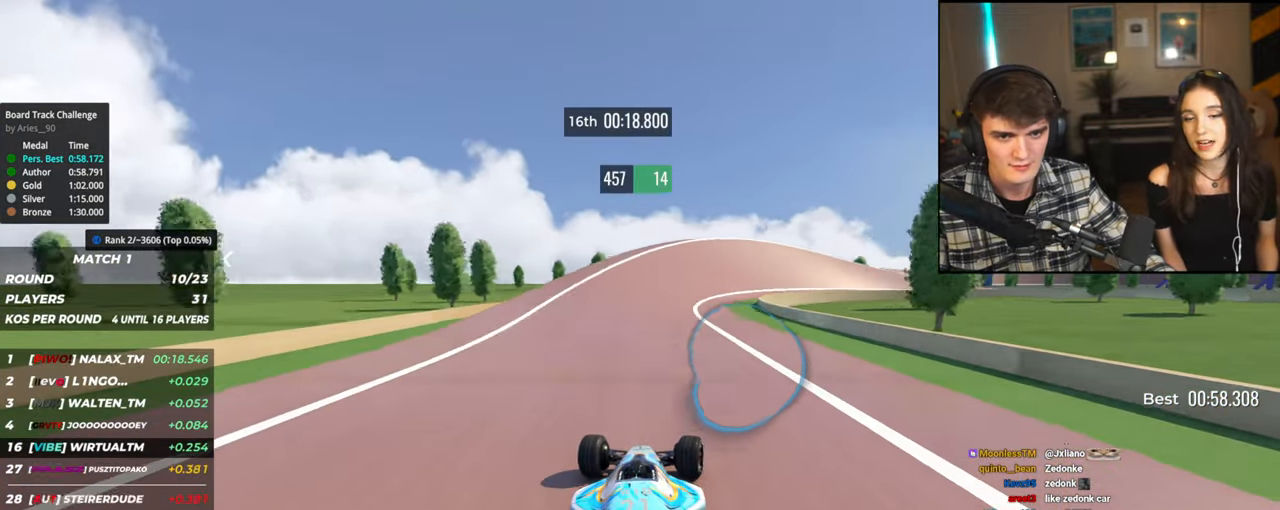
{"keys": ["right", "up"], "events": [[67, "right", "down"], [167, "right", "up"], [250, "right", "down"]]}
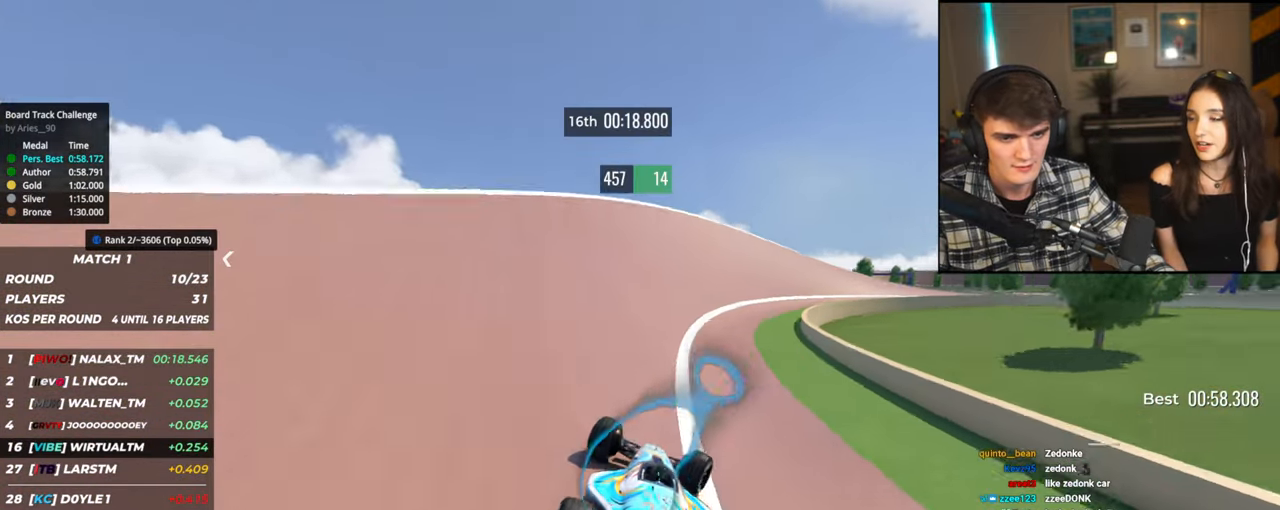
{"keys": ["right", "up"], "events": []}
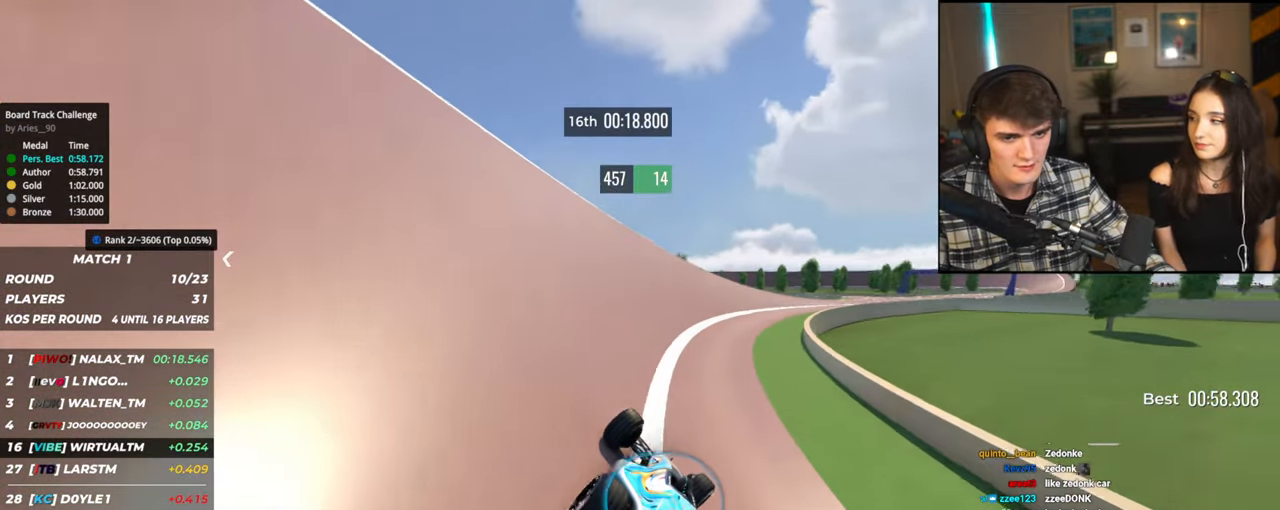
{"keys": ["right", "up"], "events": []}
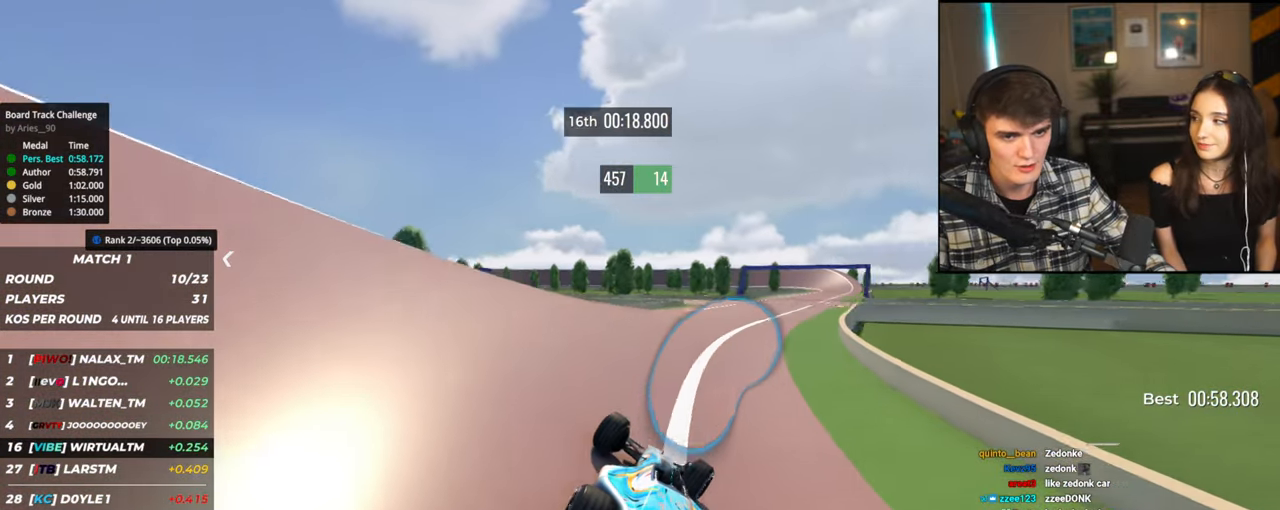
{"keys": ["right", "up"], "events": []}
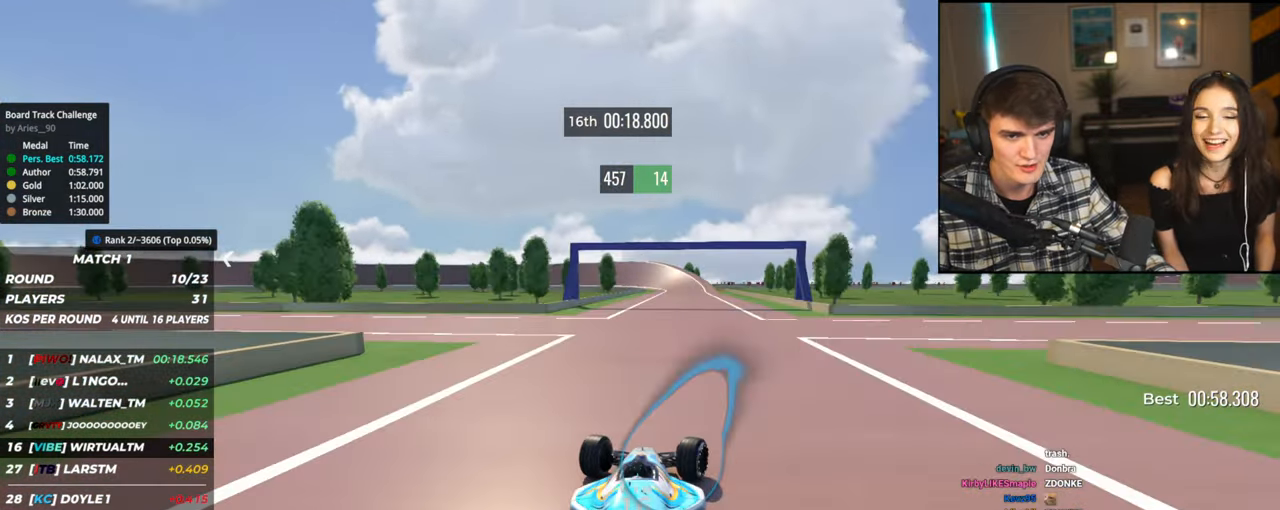
{"keys": ["up"], "events": [[34, "right", "up"], [167, "left", "down"], [267, "left", "up"]]}
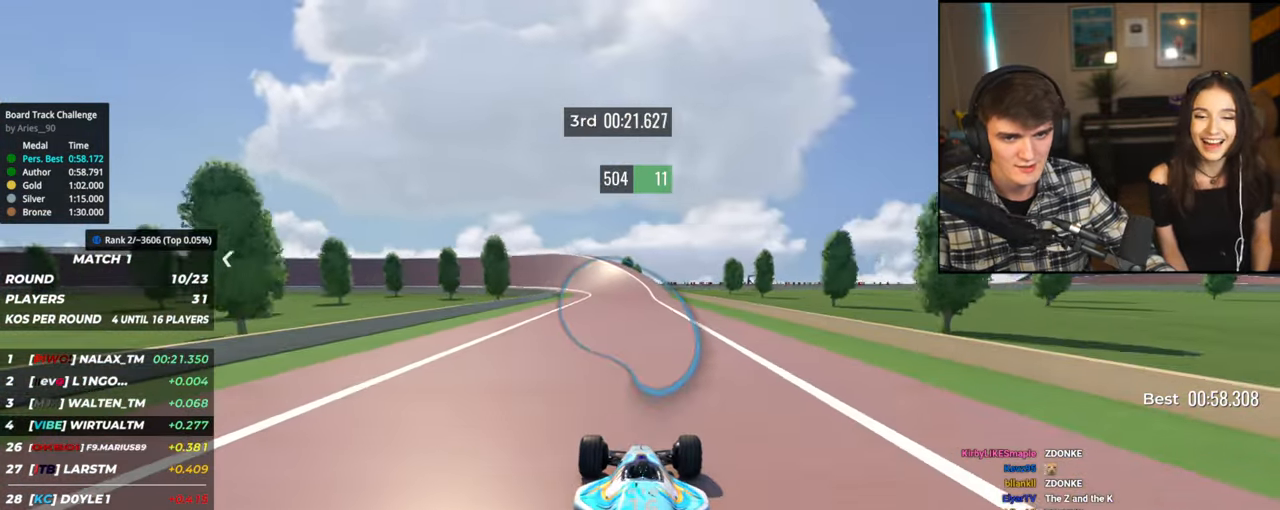
{"keys": ["left", "up"], "events": [[100, "left", "down"], [184, "left", "up"], [384, "left", "down"]]}
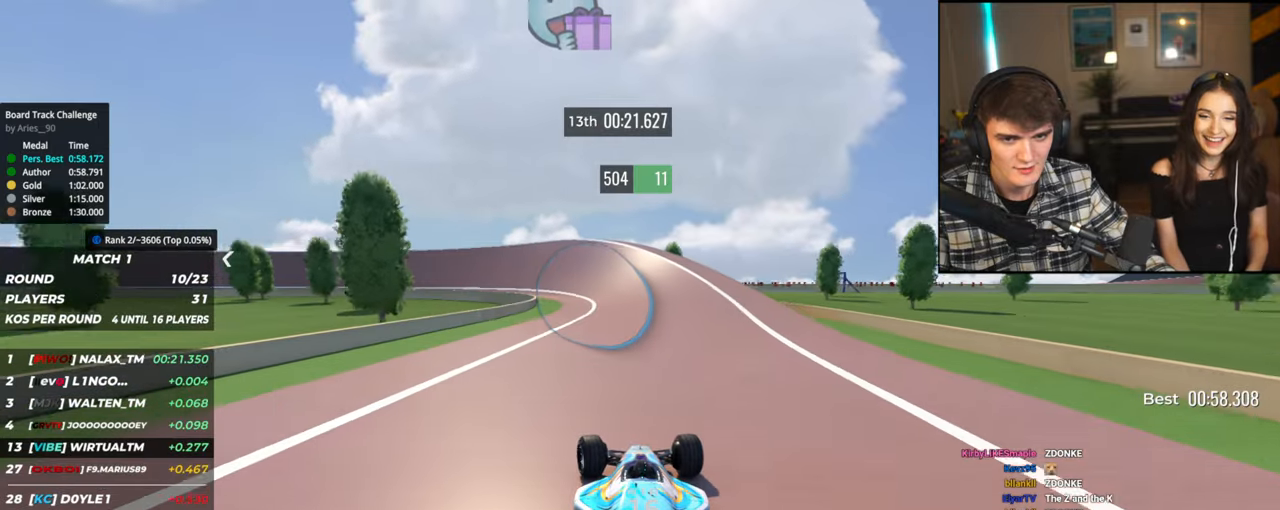
{"keys": ["left", "up"], "events": [[17, "left", "up"], [117, "left", "down"], [300, "left", "up"], [350, "left", "down"]]}
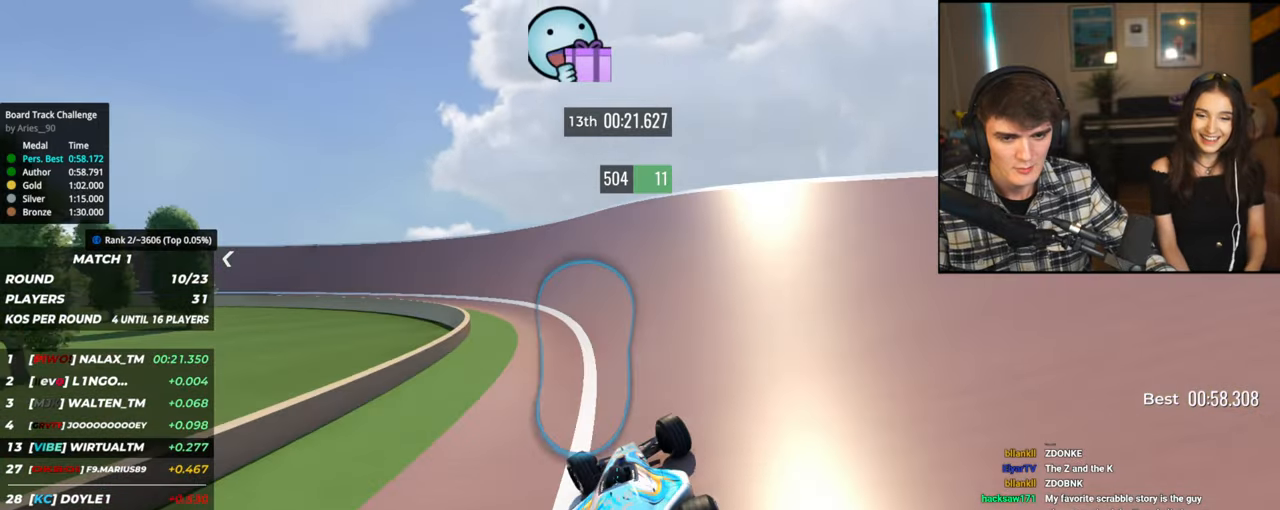
{"keys": ["up"], "events": [[500, "left", "up"]]}
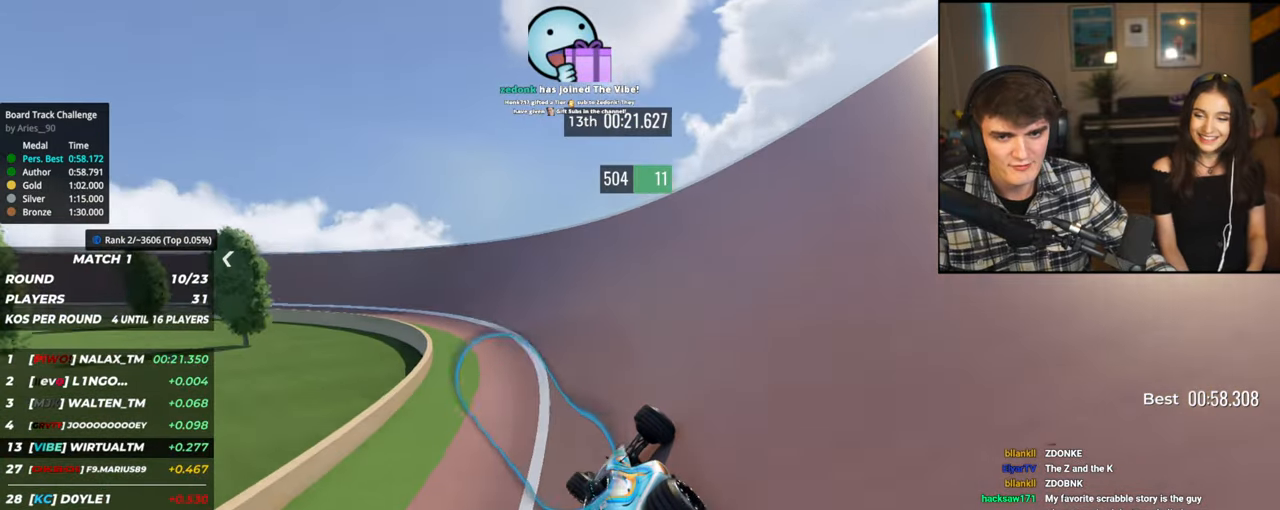
{"keys": ["left", "up"], "events": [[50, "left", "down"]]}
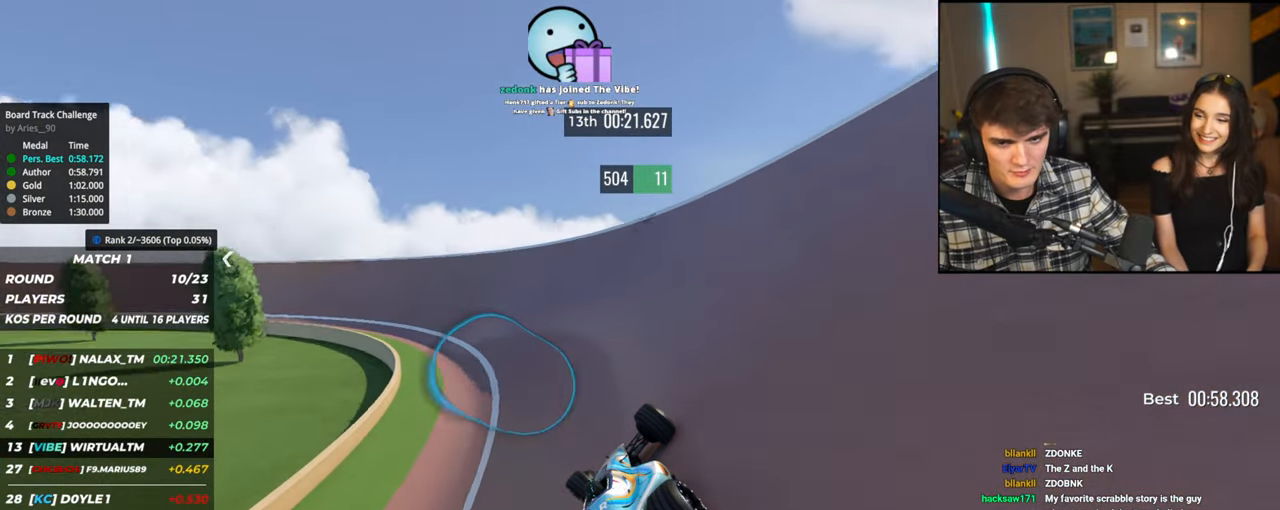
{"keys": ["left", "up"], "events": []}
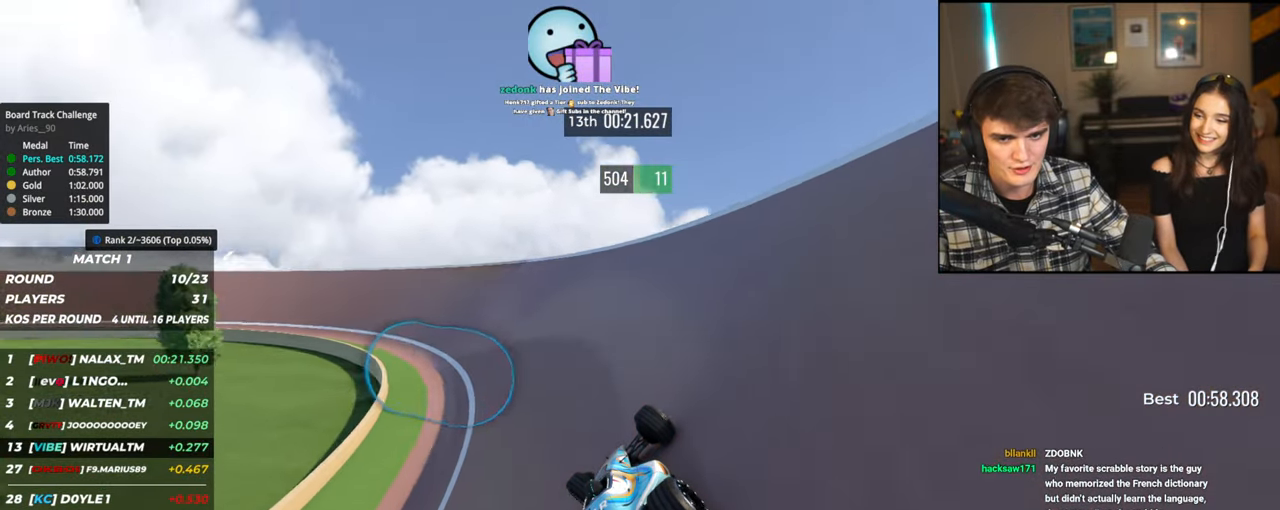
{"keys": ["left", "up"], "events": []}
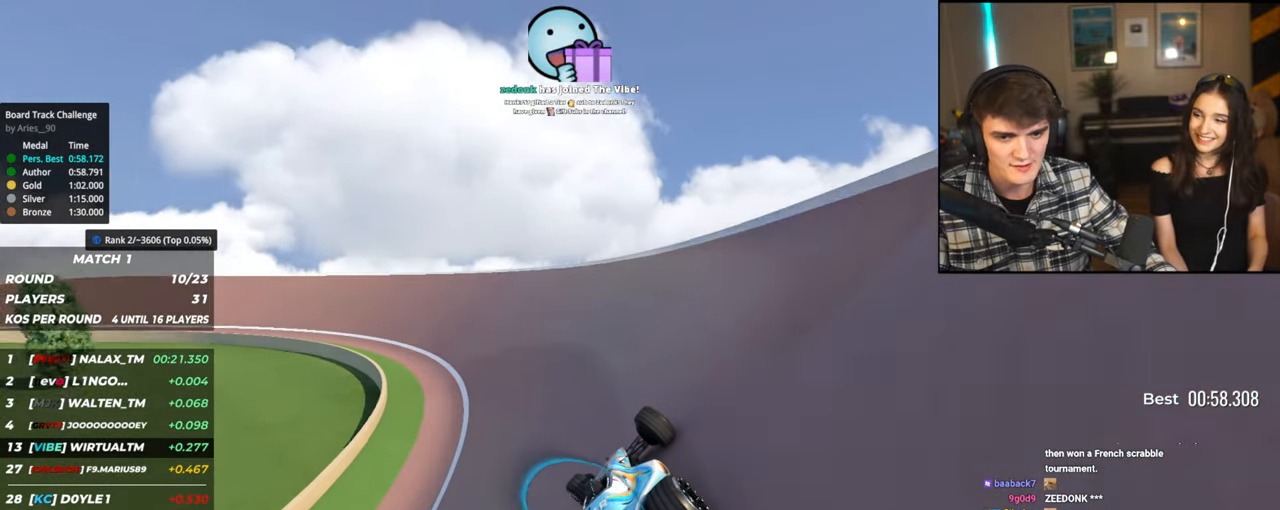
{"keys": ["left"], "events": [[434, "up", "up"]]}
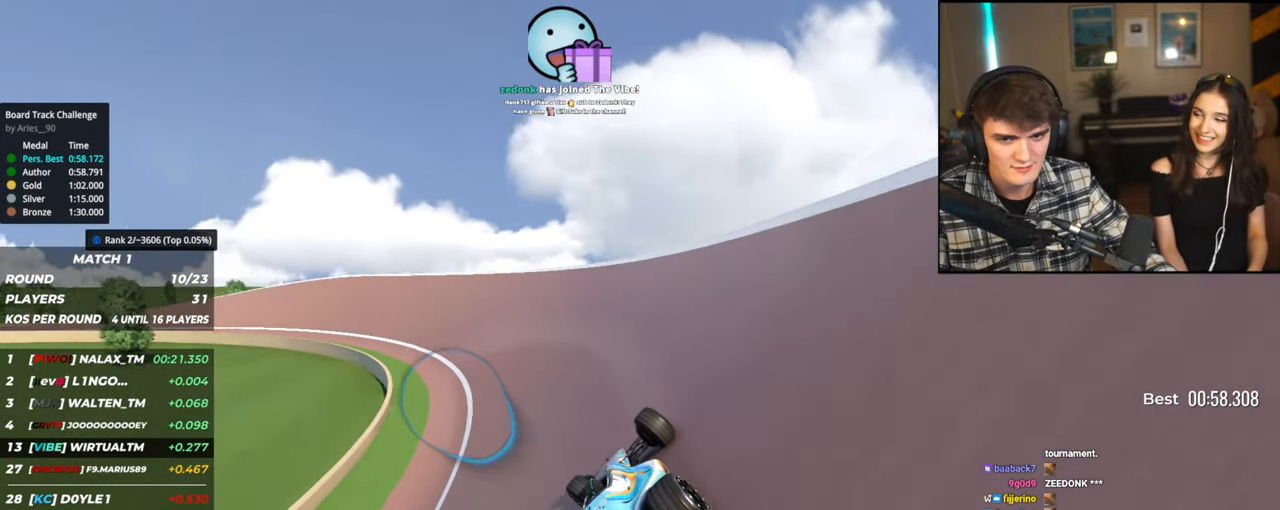
{"keys": ["left", "up"], "events": [[17, "up", "down"], [117, "up", "up"], [167, "up", "down"]]}
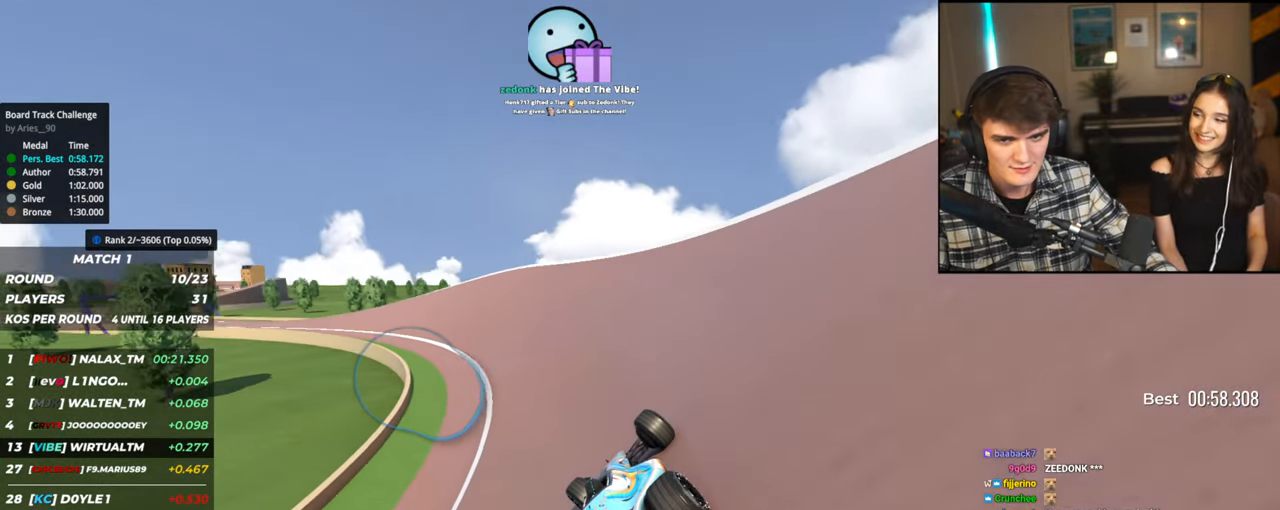
{"keys": ["left", "up"], "events": []}
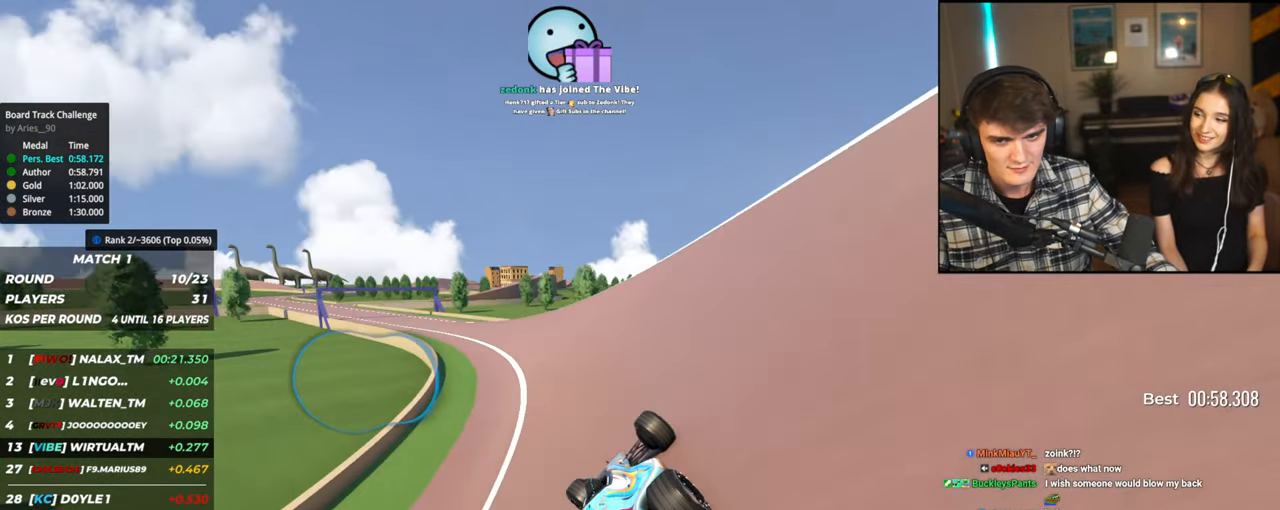
{"keys": ["left", "up"], "events": []}
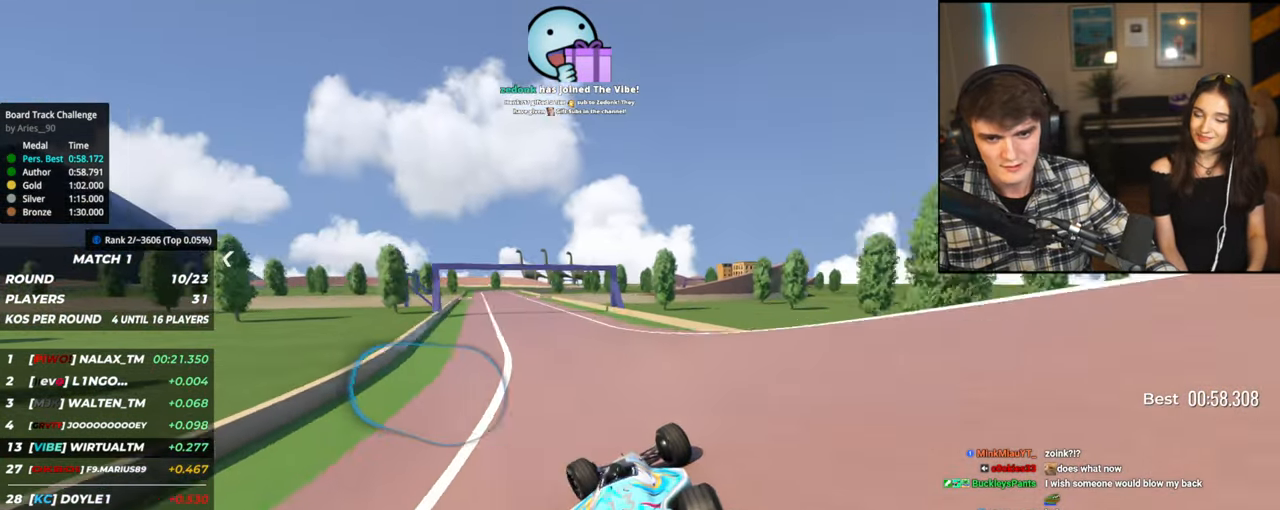
{"keys": ["right", "up"], "events": [[350, "left", "up"], [450, "right", "down"]]}
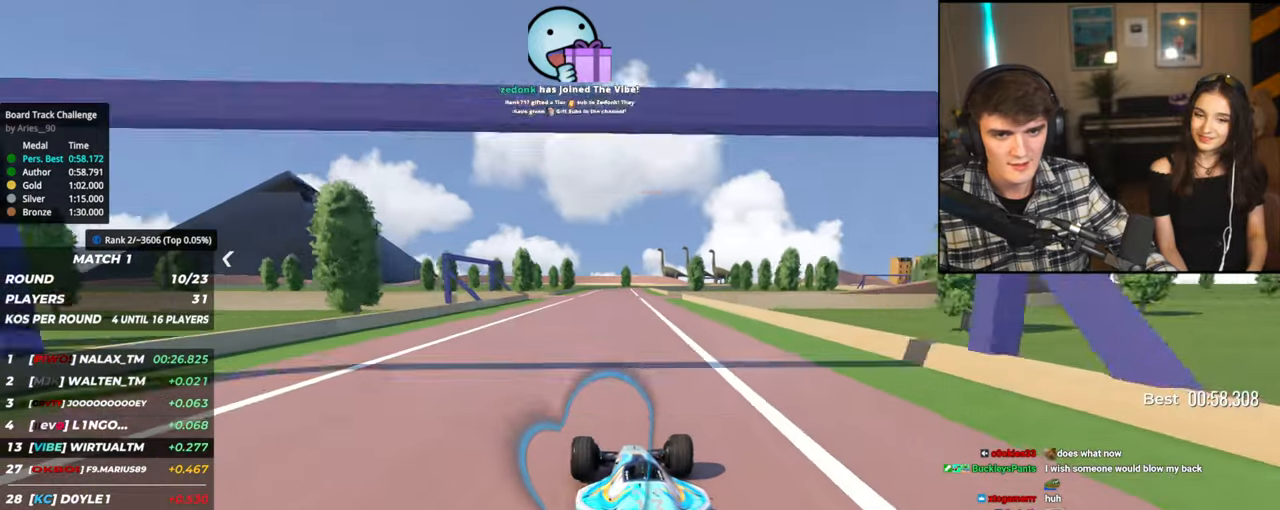
{"keys": ["up"], "events": [[34, "right", "up"]]}
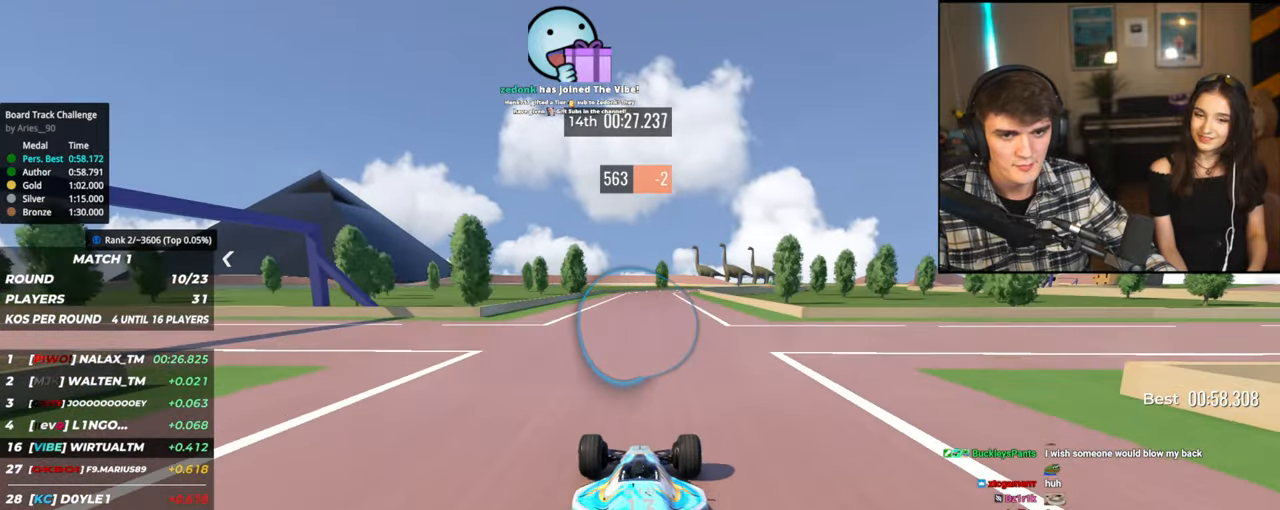
{"keys": ["right", "up"], "events": [[150, "right", "down"], [234, "right", "up"], [434, "right", "down"]]}
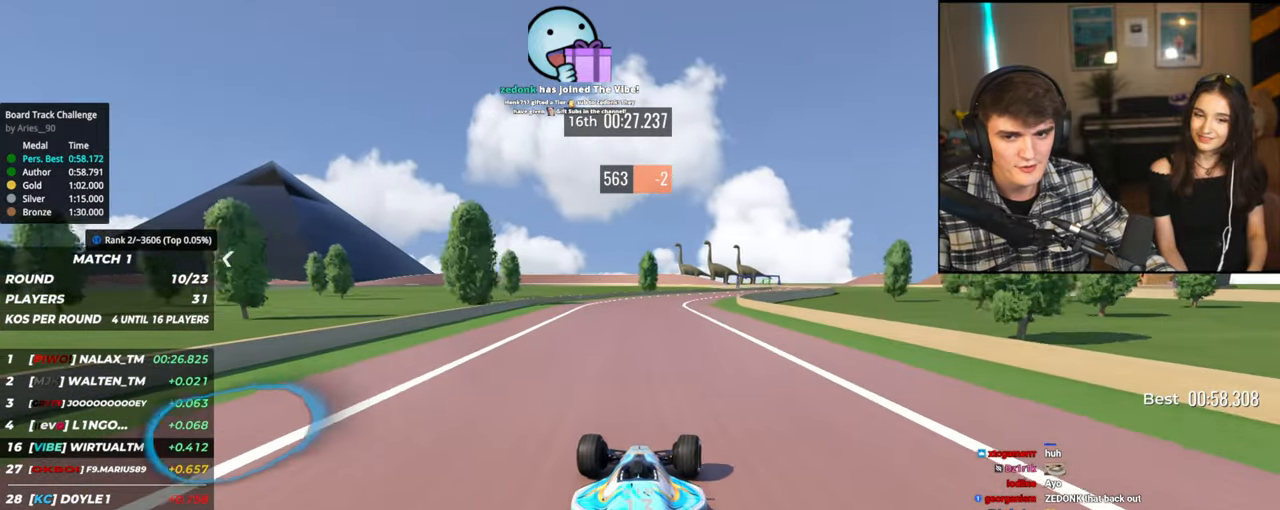
{"keys": ["right", "up"], "events": [[67, "right", "up"], [167, "right", "down"], [267, "right", "up"], [350, "right", "down"]]}
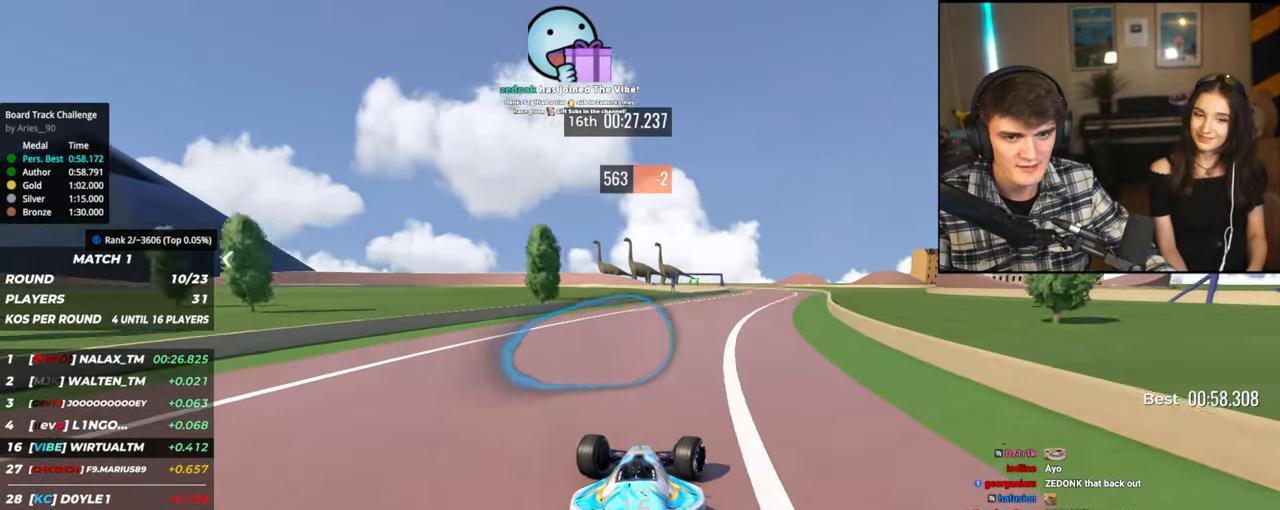
{"keys": ["left", "up"], "events": [[267, "right", "up"], [500, "left", "down"]]}
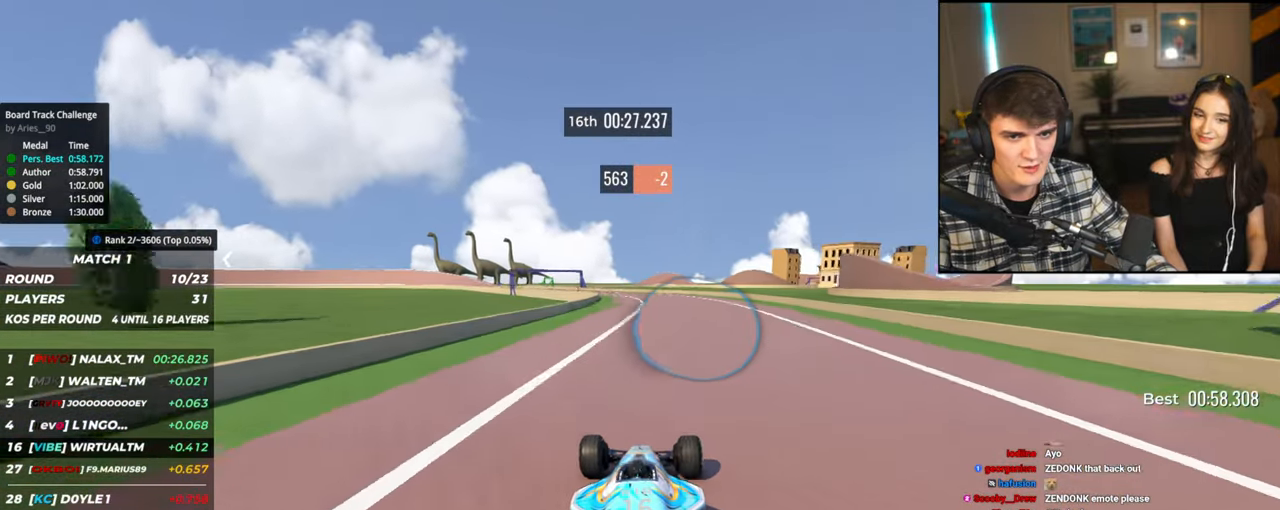
{"keys": ["up"], "events": [[100, "left", "up"], [184, "left", "down"], [434, "left", "up"]]}
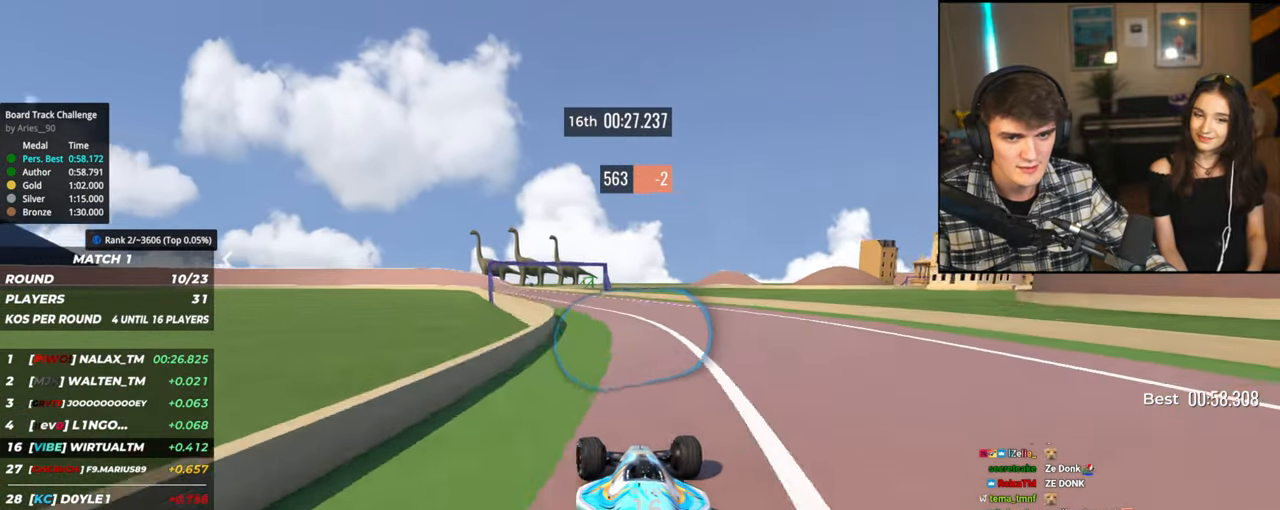
{"keys": ["up"], "events": [[167, "left", "down"], [484, "left", "up"]]}
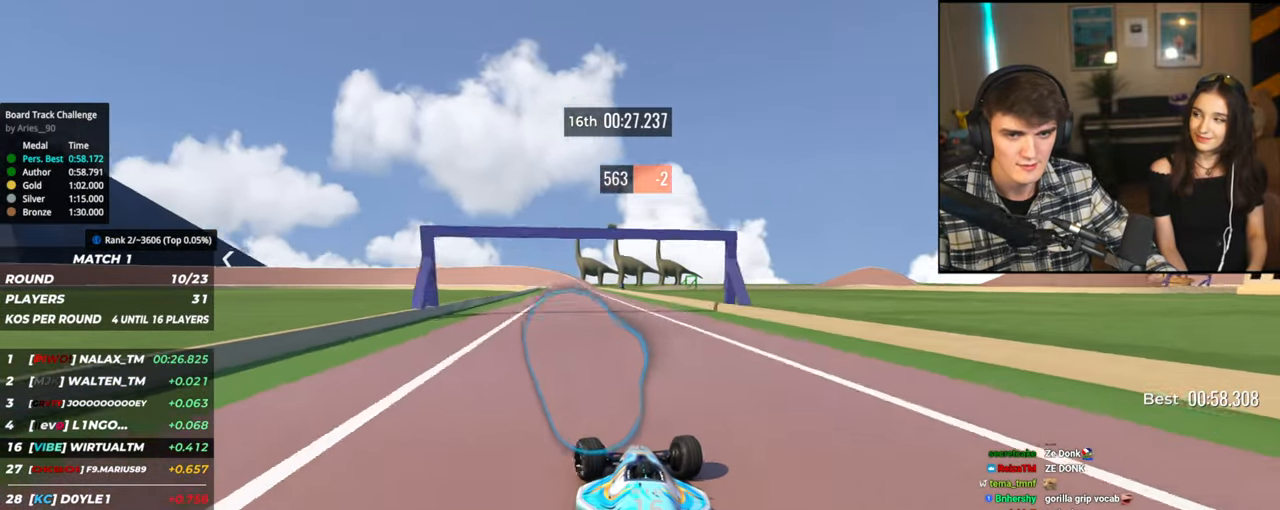
{"keys": ["up"], "events": [[134, "right", "down"], [184, "right", "up"], [367, "left", "down"], [500, "left", "up"]]}
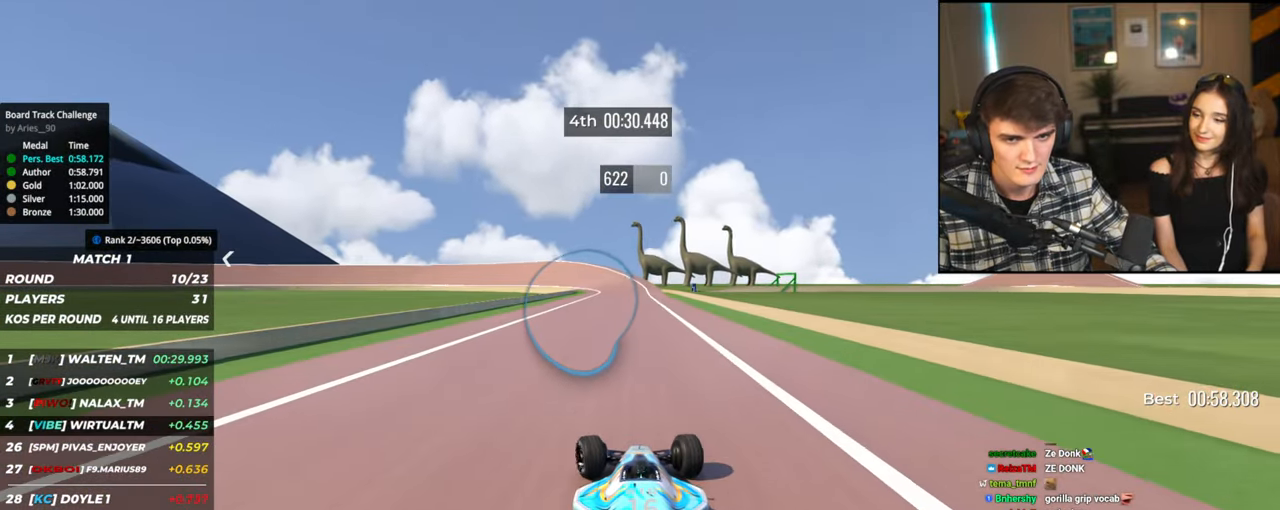
{"keys": ["up"], "events": []}
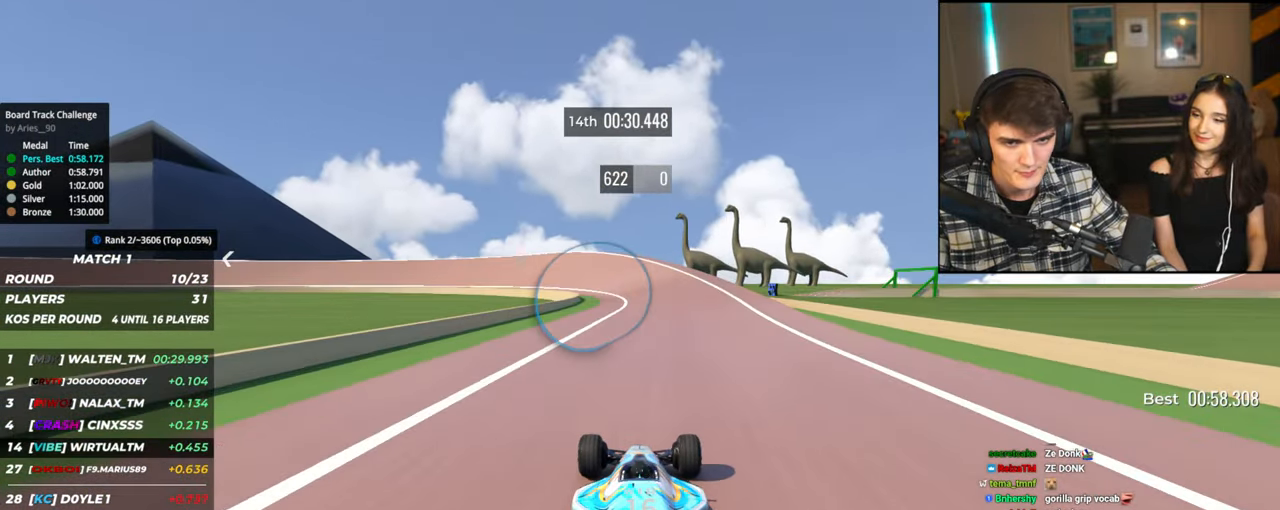
{"keys": ["left", "up"], "events": [[117, "left", "down"], [250, "left", "up"], [300, "left", "down"]]}